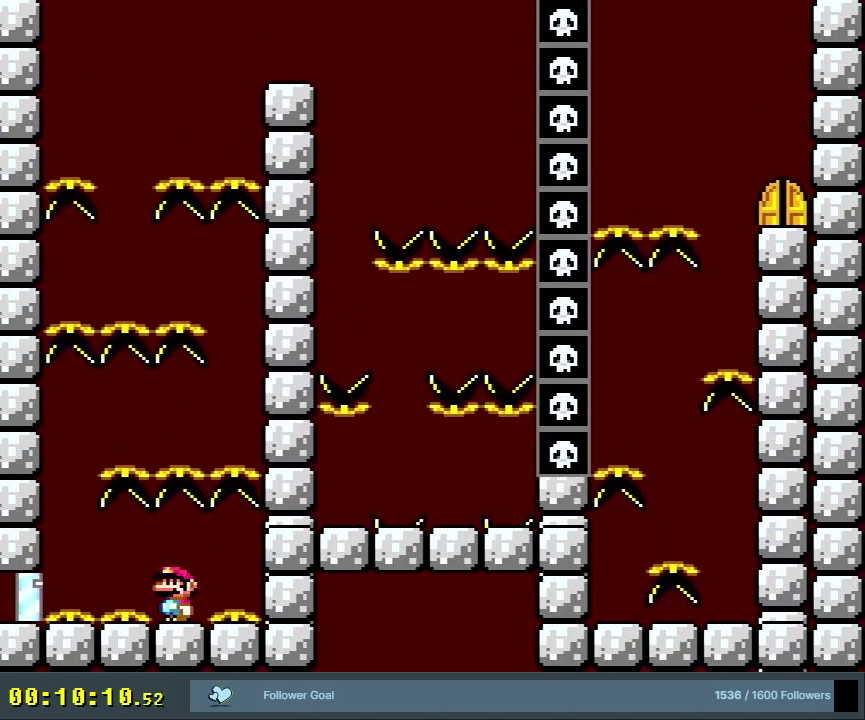
Gameplay with a controller (Nintendo layout); each line is a JSON object with the inputs held at the frame after it (dt_ms = milliseconds from this image to that frame). "events" lists button and stick changes between this image and that frame as [ms after this image, input, new state], when the widget could be followed in between. Not read: L3 R3.
{"dt_ms": 700, "buttons": ["A"], "events": [[67, "DPAD_LEFT", "down"], [533, "DPAD_LEFT", "up"], [583, "X", "up"], [683, "A", "down"]]}
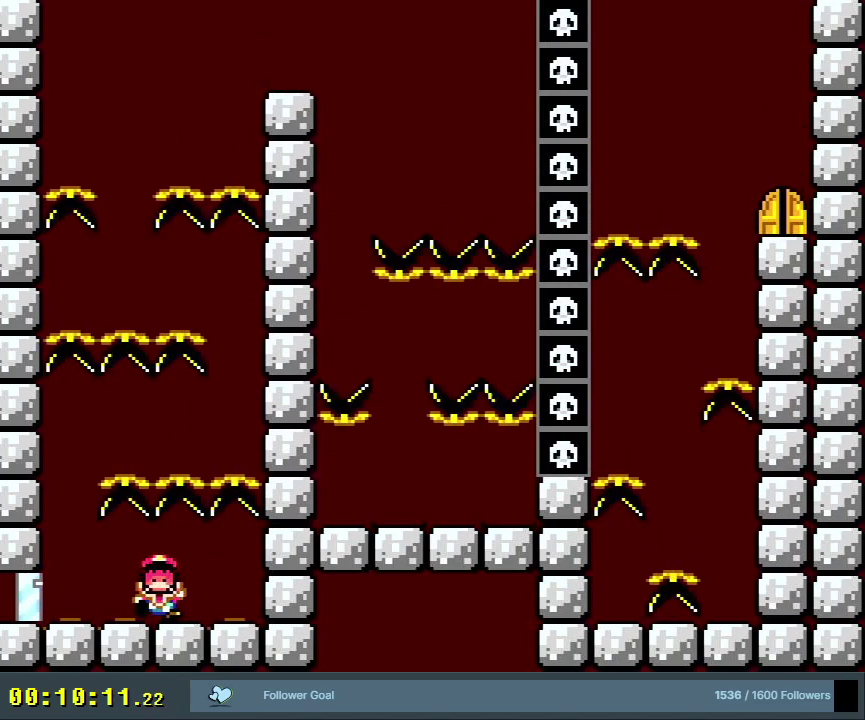
{"dt_ms": 300, "buttons": [], "events": [[50, "A", "up"], [150, "A", "down"], [267, "A", "up"]]}
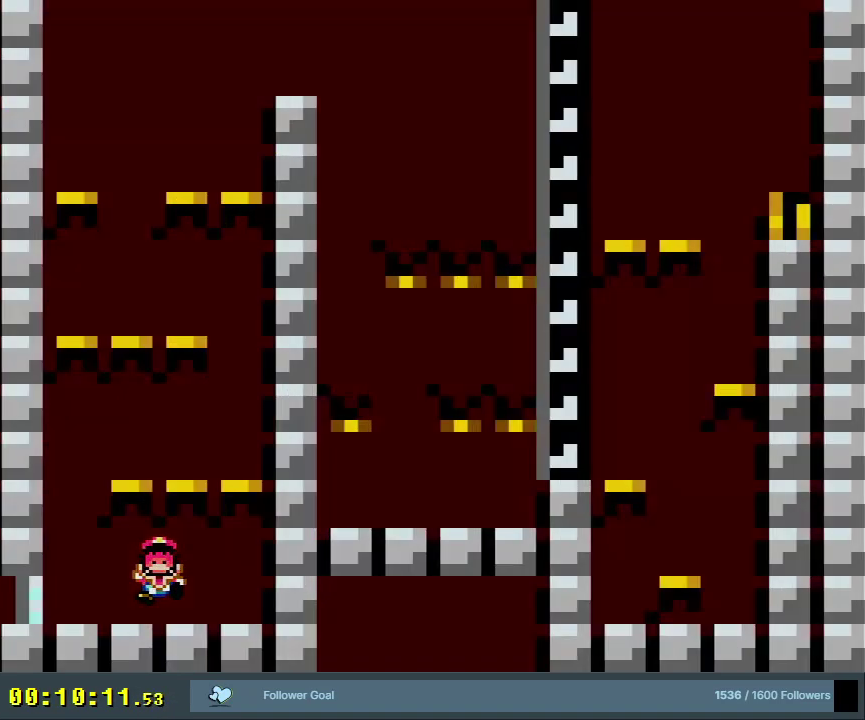
{"dt_ms": 500, "buttons": [], "events": []}
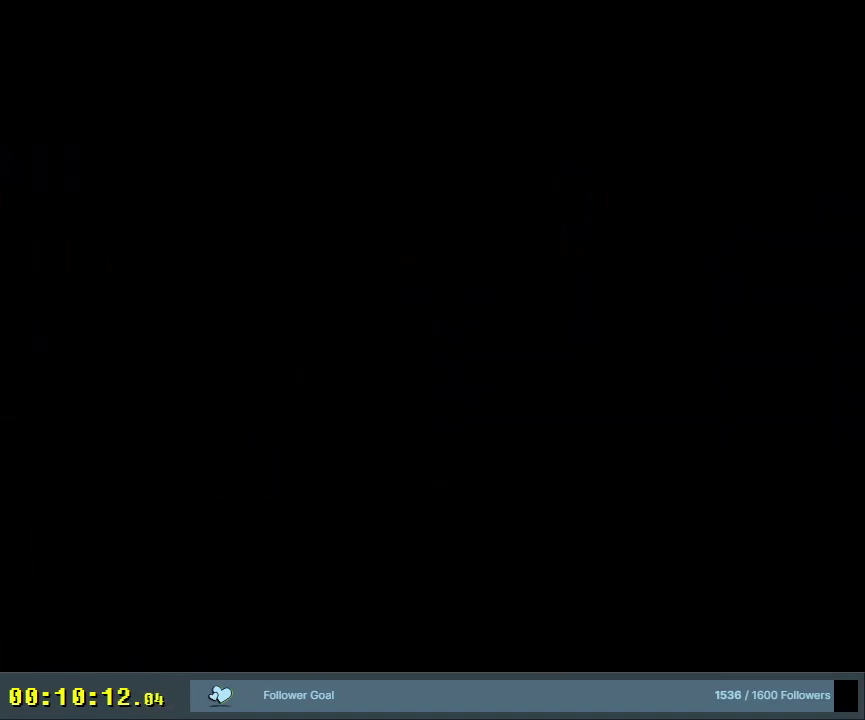
{"dt_ms": 500, "buttons": [], "events": []}
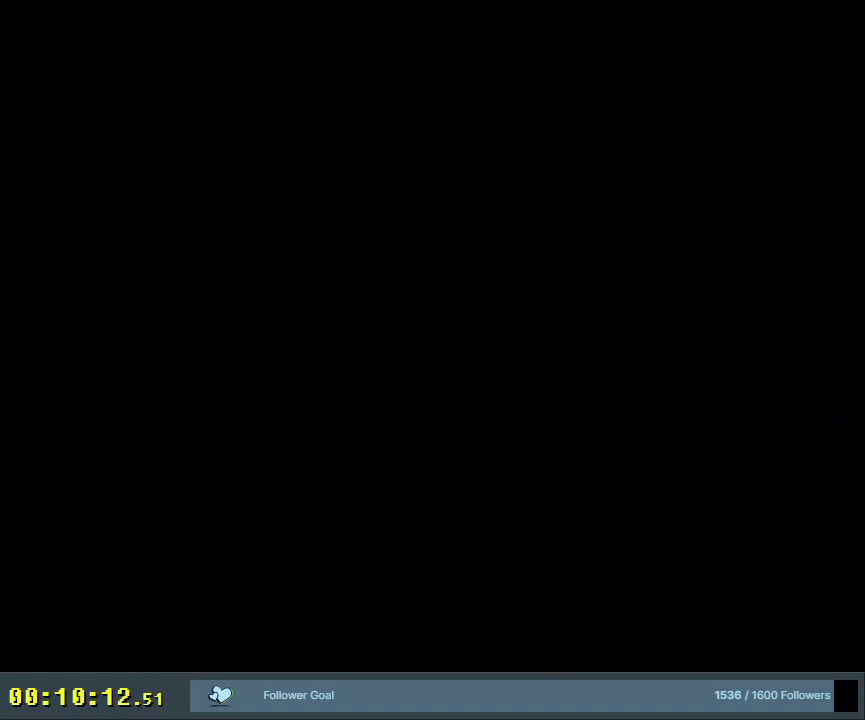
{"dt_ms": 500, "buttons": ["Y"], "events": [[33, "Y", "down"]]}
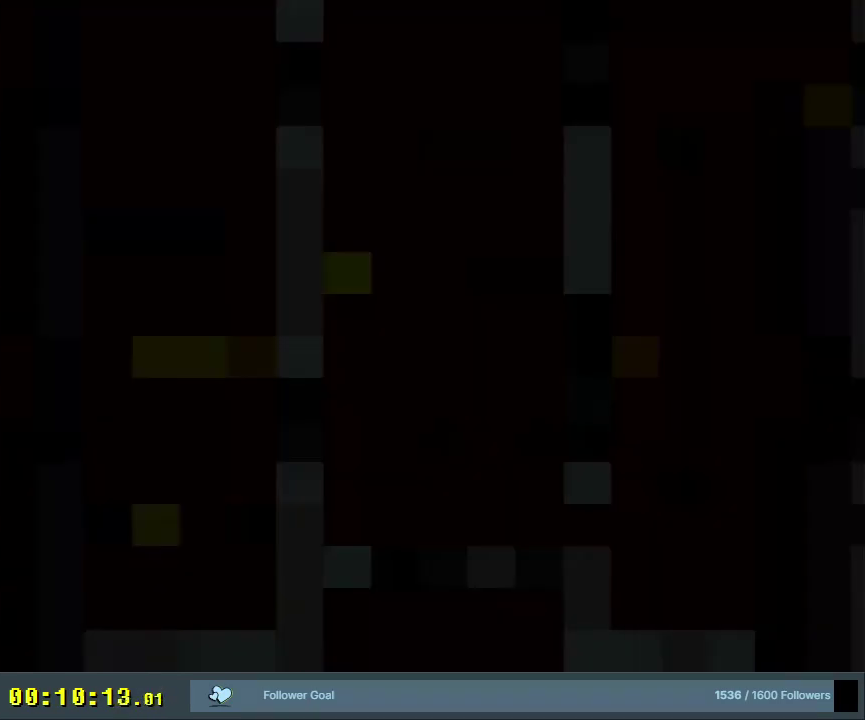
{"dt_ms": 400, "buttons": ["Y", "DPAD_RIGHT"], "events": [[383, "DPAD_RIGHT", "down"]]}
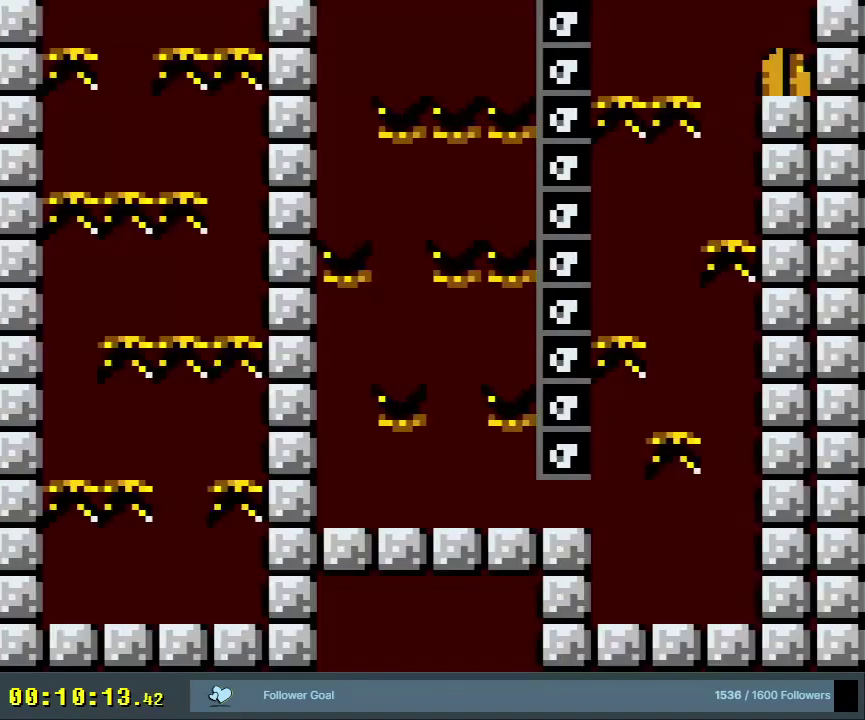
{"dt_ms": 700, "buttons": ["Y"], "events": [[467, "DPAD_RIGHT", "up"], [533, "DPAD_LEFT", "down"], [650, "DPAD_LEFT", "up"]]}
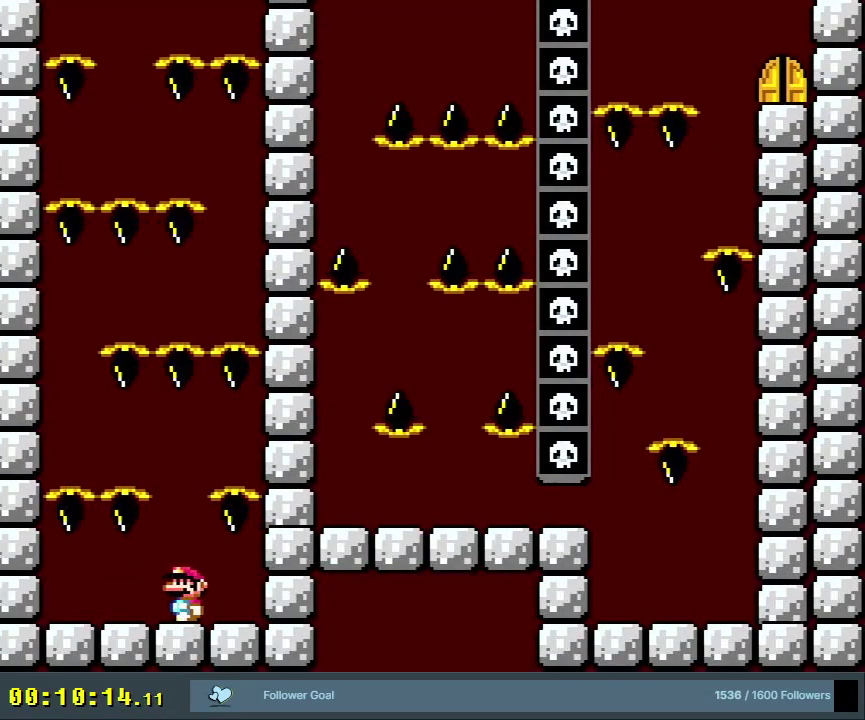
{"dt_ms": 400, "buttons": ["Y"], "events": []}
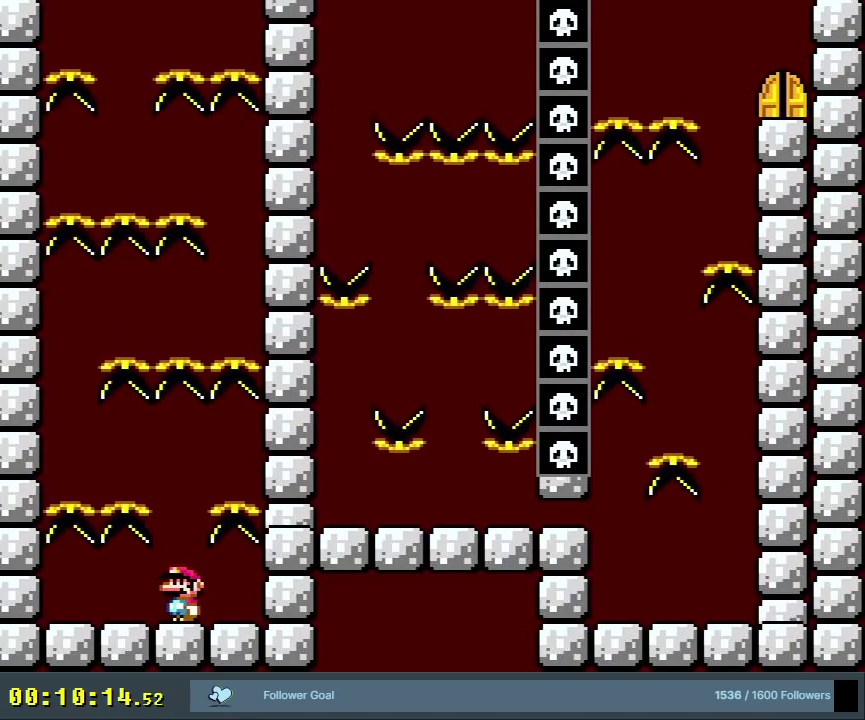
{"dt_ms": 500, "buttons": ["Y"], "events": []}
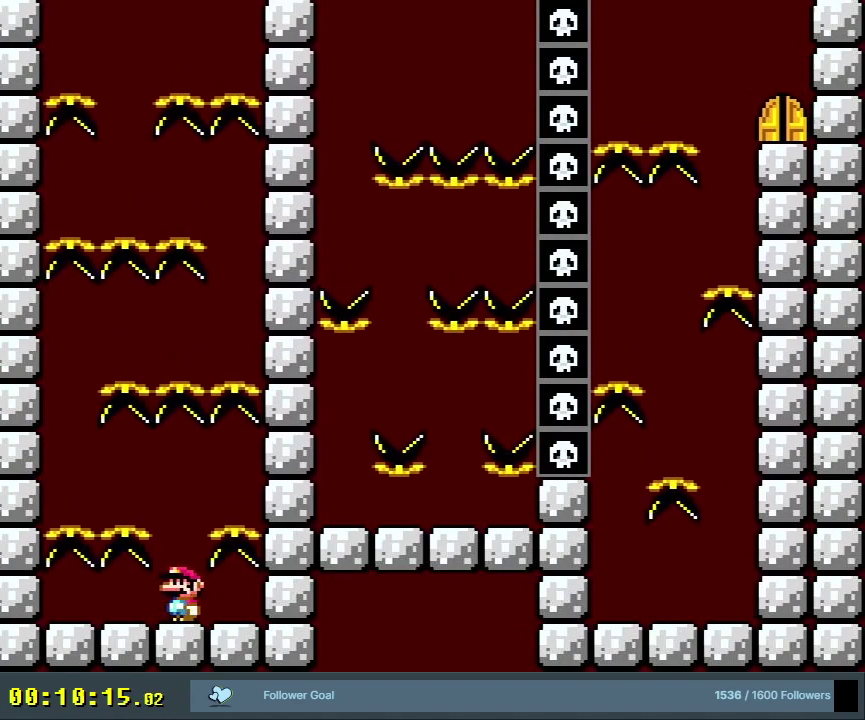
{"dt_ms": 500, "buttons": ["Y"], "events": [[133, "DPAD_LEFT", "down"], [200, "DPAD_LEFT", "up"]]}
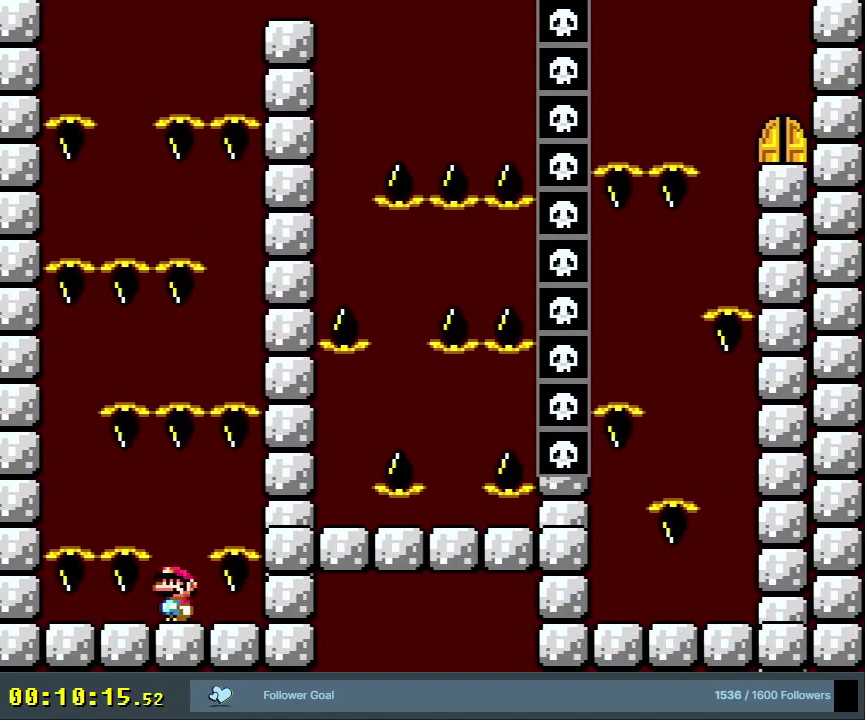
{"dt_ms": 500, "buttons": ["Y"], "events": []}
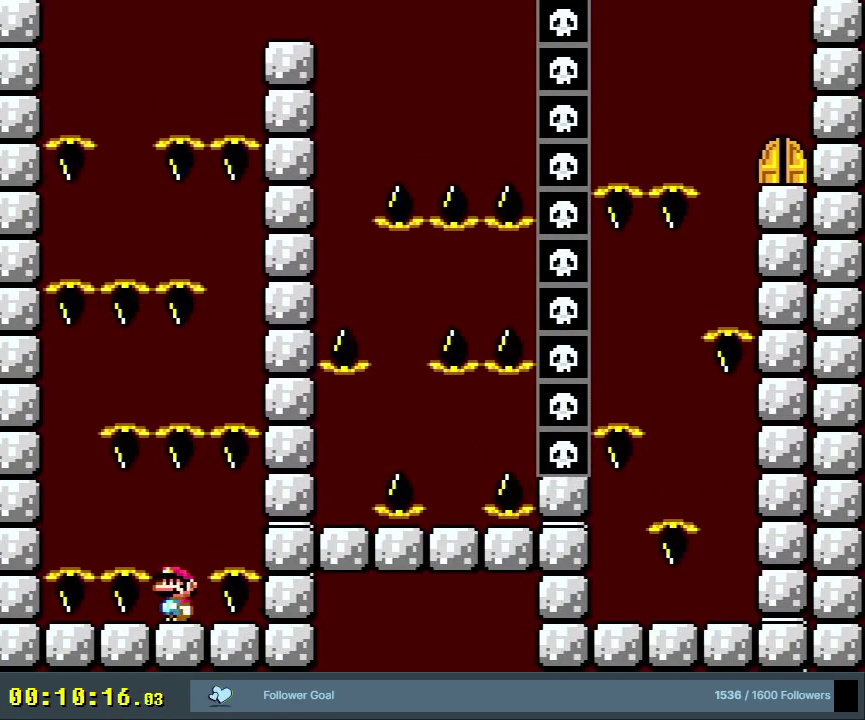
{"dt_ms": 500, "buttons": ["Y"], "events": []}
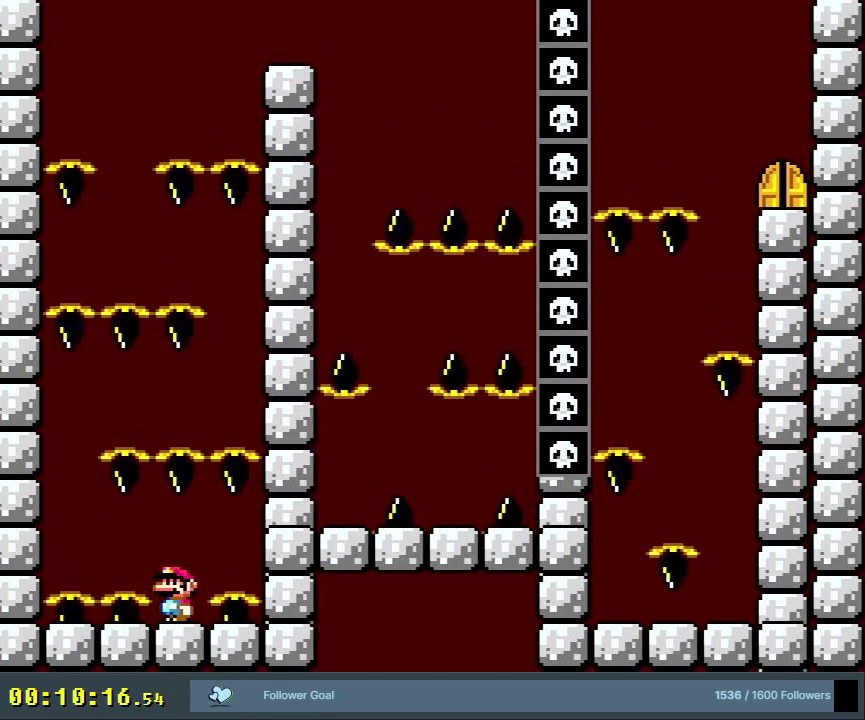
{"dt_ms": 500, "buttons": ["Y"], "events": []}
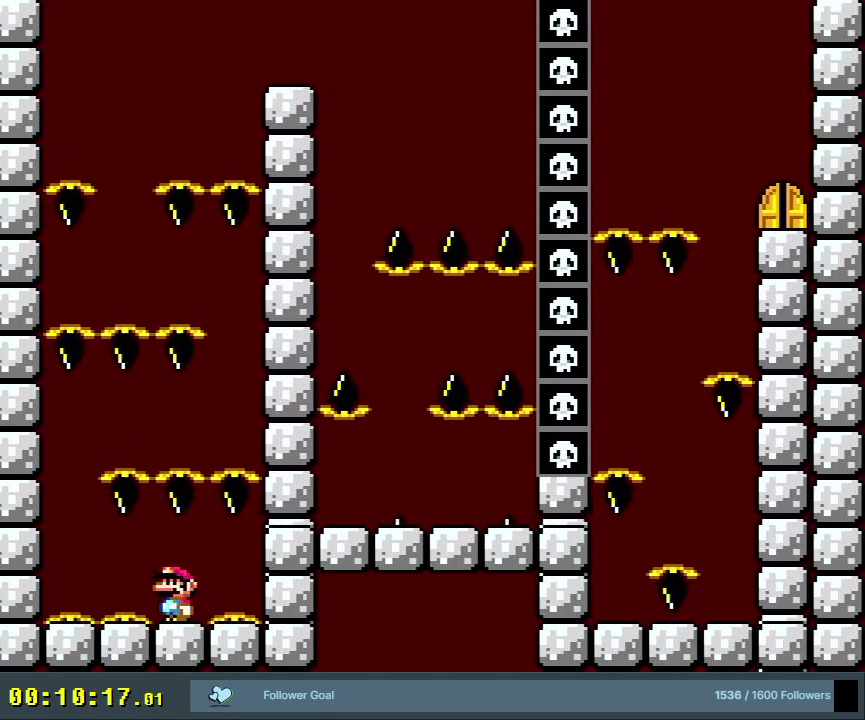
{"dt_ms": 500, "buttons": ["Y", "DPAD_LEFT"], "events": [[333, "DPAD_LEFT", "down"]]}
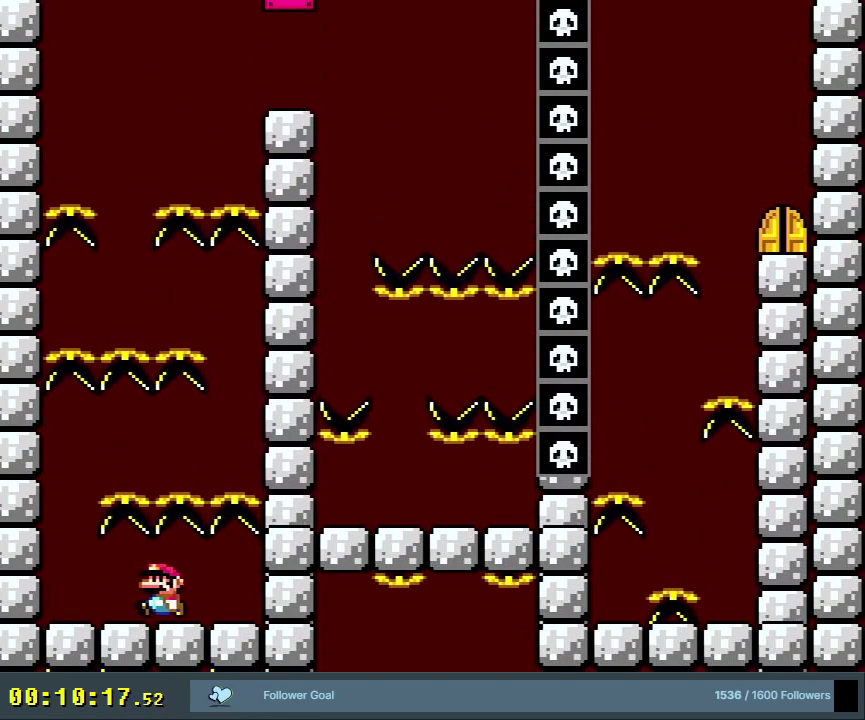
{"dt_ms": 500, "buttons": ["Y"], "events": [[283, "DPAD_LEFT", "up"]]}
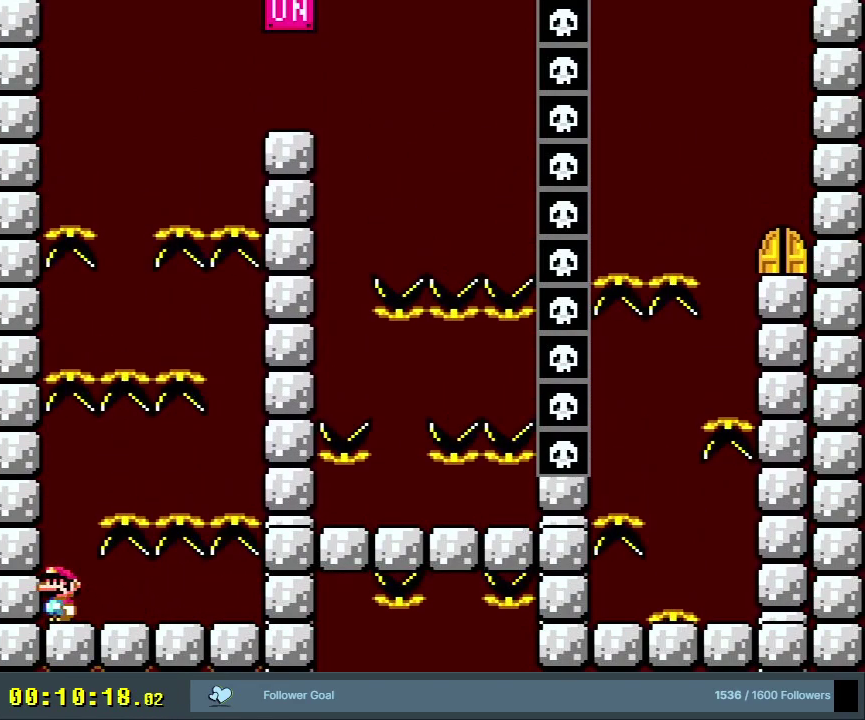
{"dt_ms": 500, "buttons": ["Y"], "events": []}
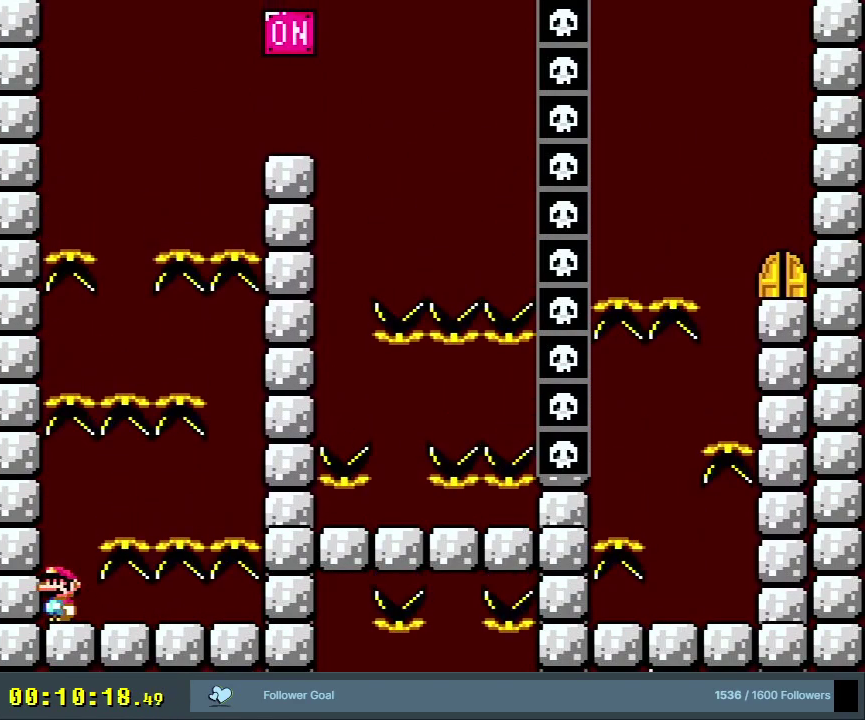
{"dt_ms": 500, "buttons": ["Y"], "events": []}
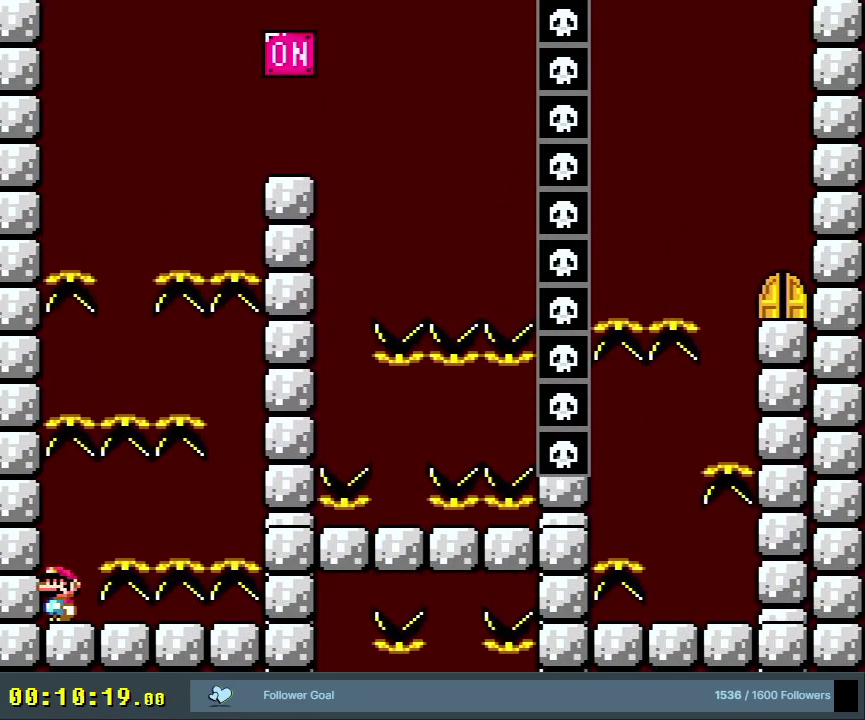
{"dt_ms": 500, "buttons": ["Y"], "events": []}
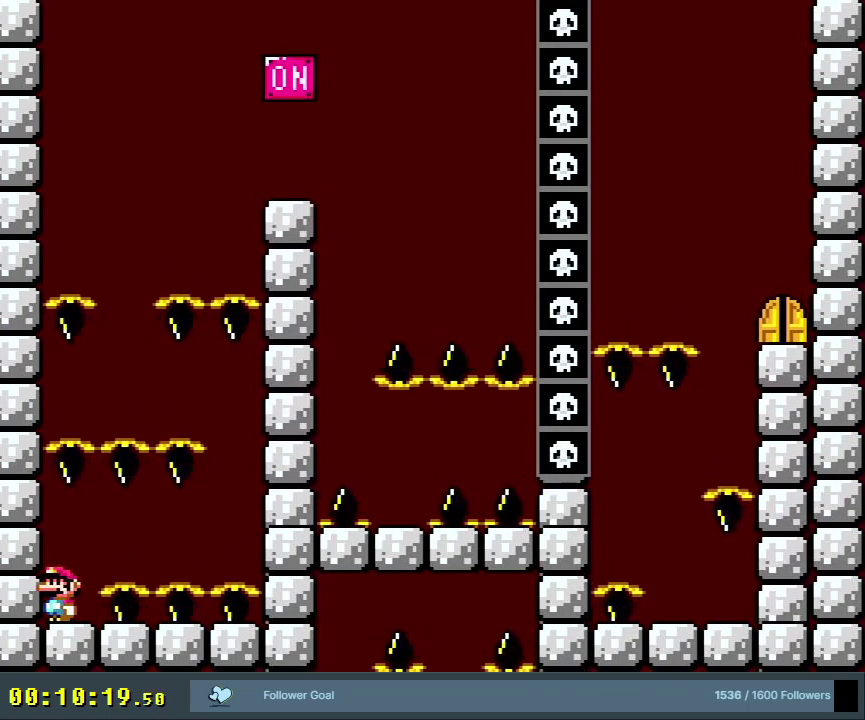
{"dt_ms": 500, "buttons": ["Y"], "events": []}
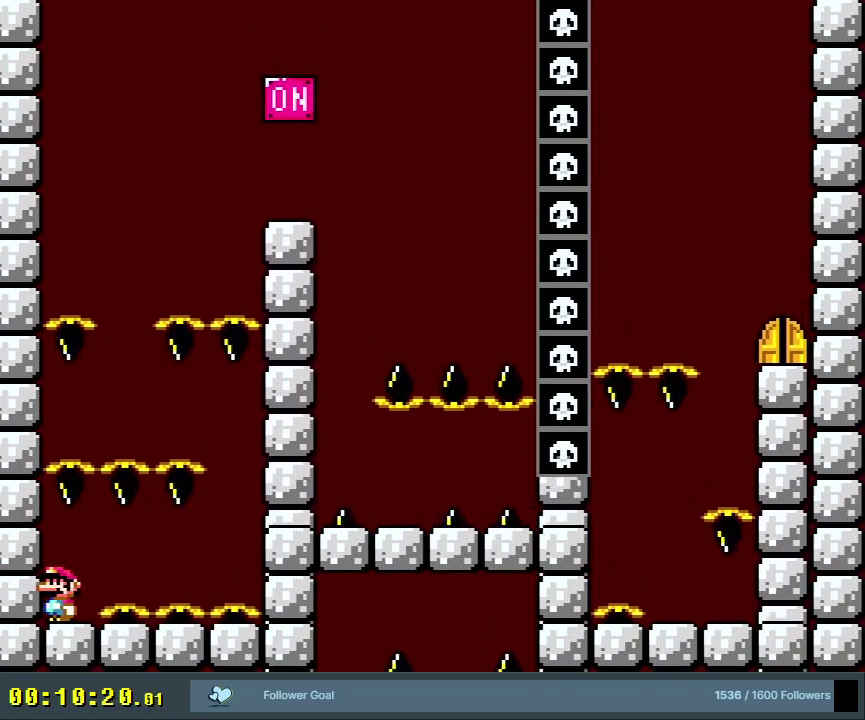
{"dt_ms": 300, "buttons": ["Y", "DPAD_RIGHT"], "events": [[267, "DPAD_RIGHT", "down"]]}
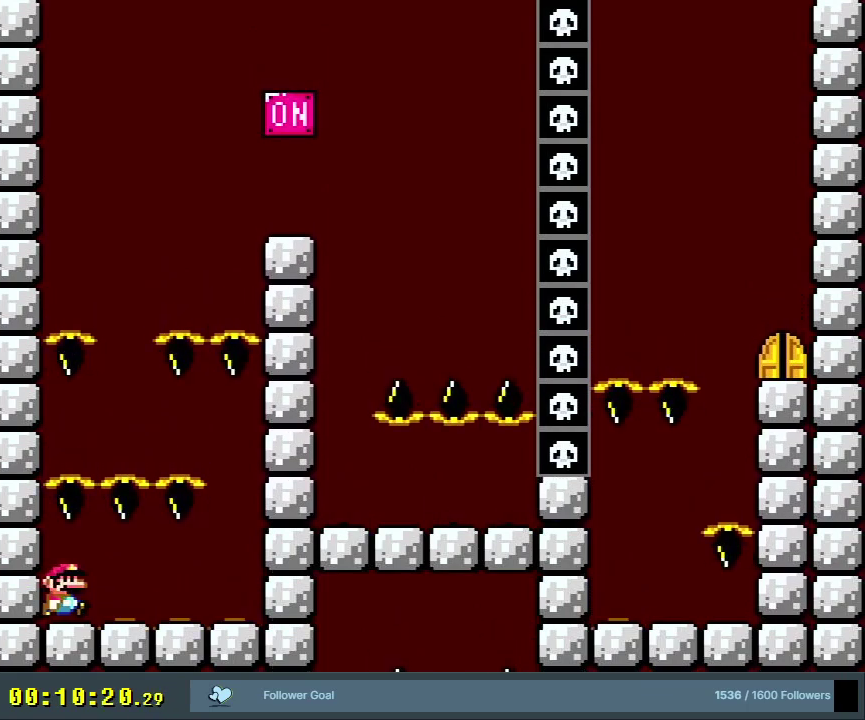
{"dt_ms": 700, "buttons": ["Y"], "events": [[583, "DPAD_RIGHT", "up"]]}
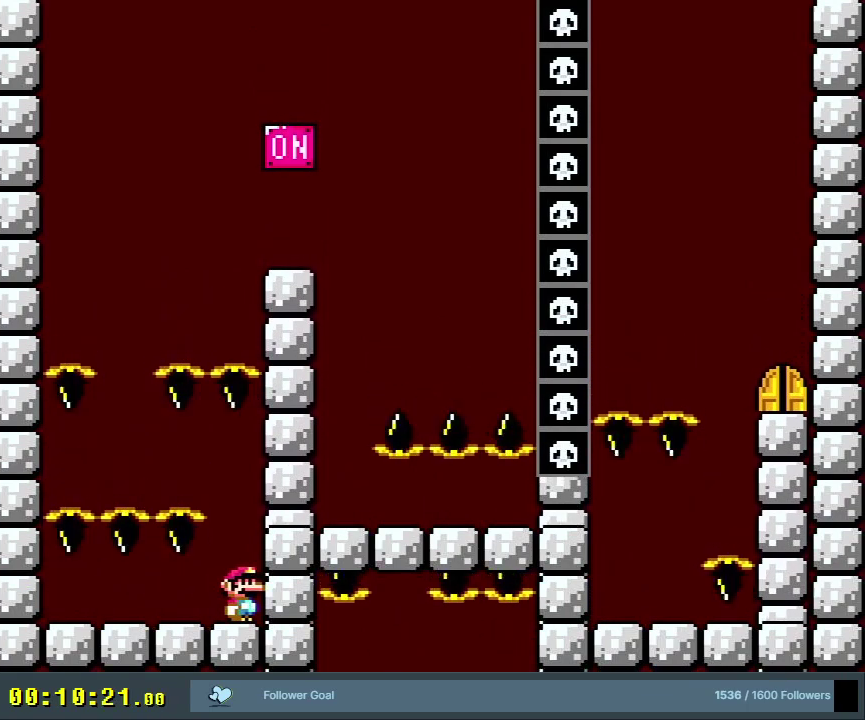
{"dt_ms": 500, "buttons": ["Y"], "events": []}
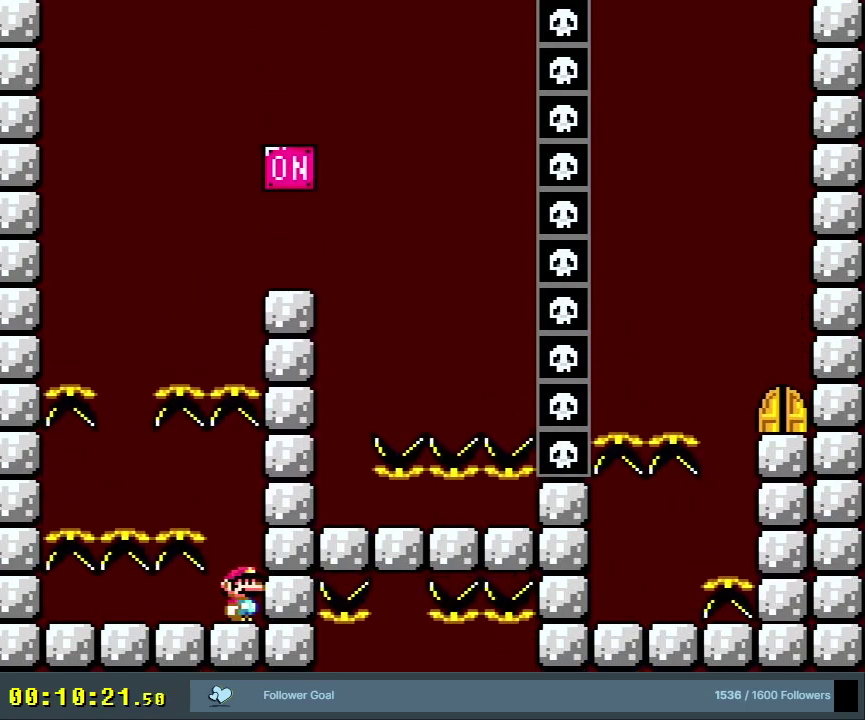
{"dt_ms": 500, "buttons": ["Y"], "events": []}
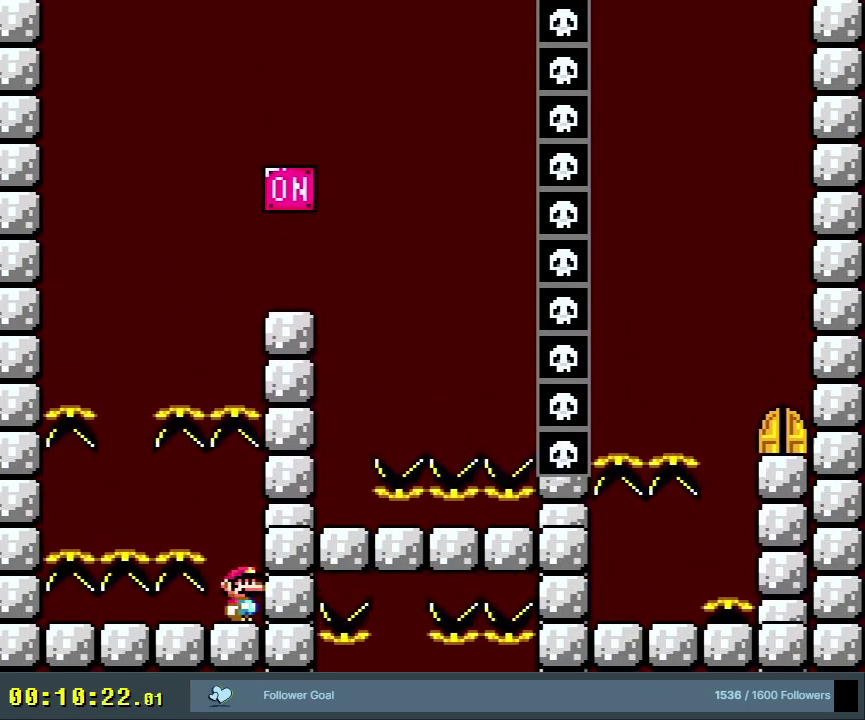
{"dt_ms": 500, "buttons": ["Y"], "events": []}
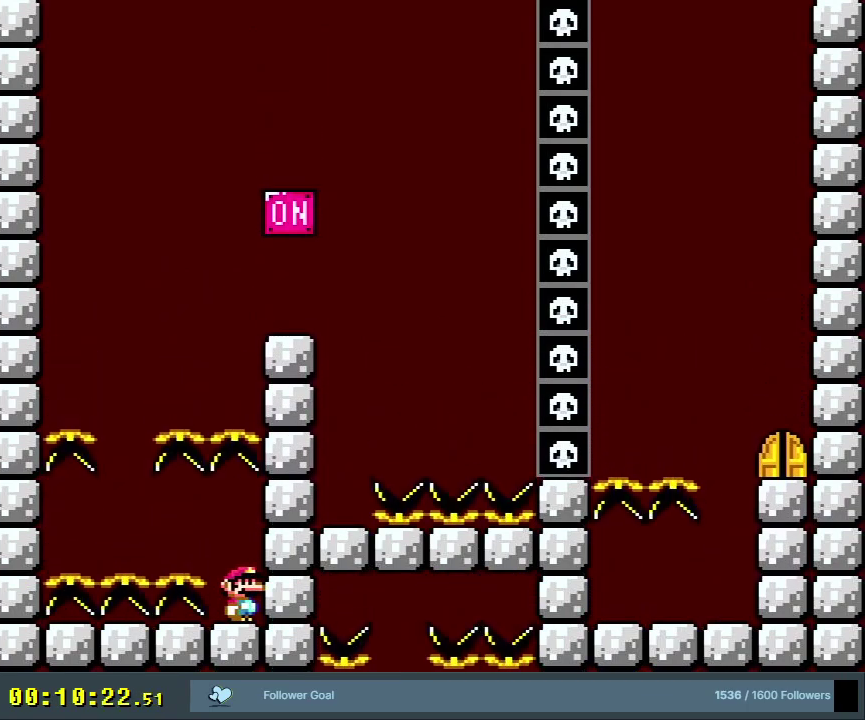
{"dt_ms": 500, "buttons": ["X"], "events": [[217, "Y", "up"], [283, "X", "down"]]}
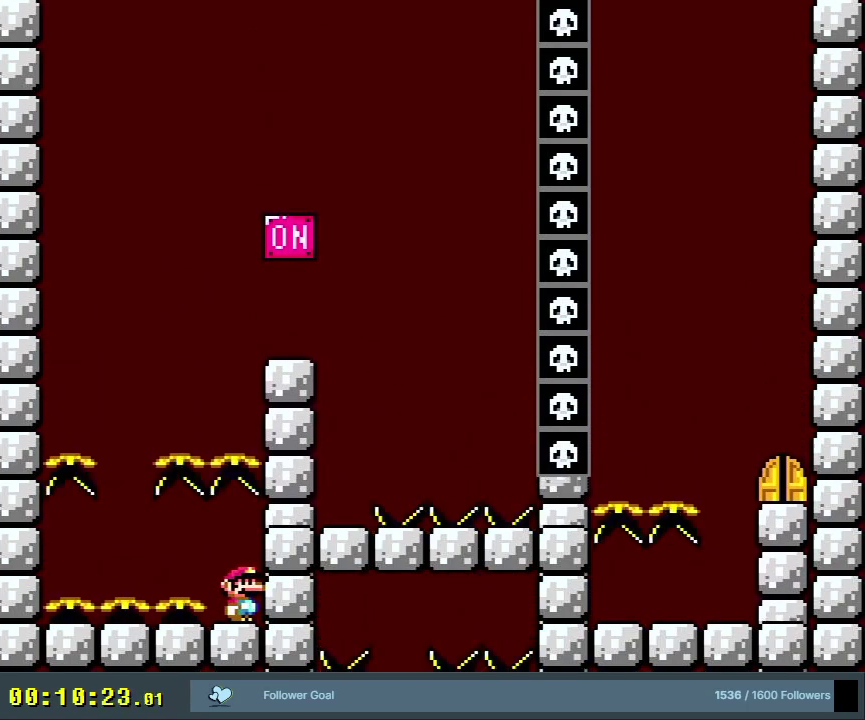
{"dt_ms": 600, "buttons": ["X", "DPAD_LEFT"], "events": [[600, "DPAD_LEFT", "down"]]}
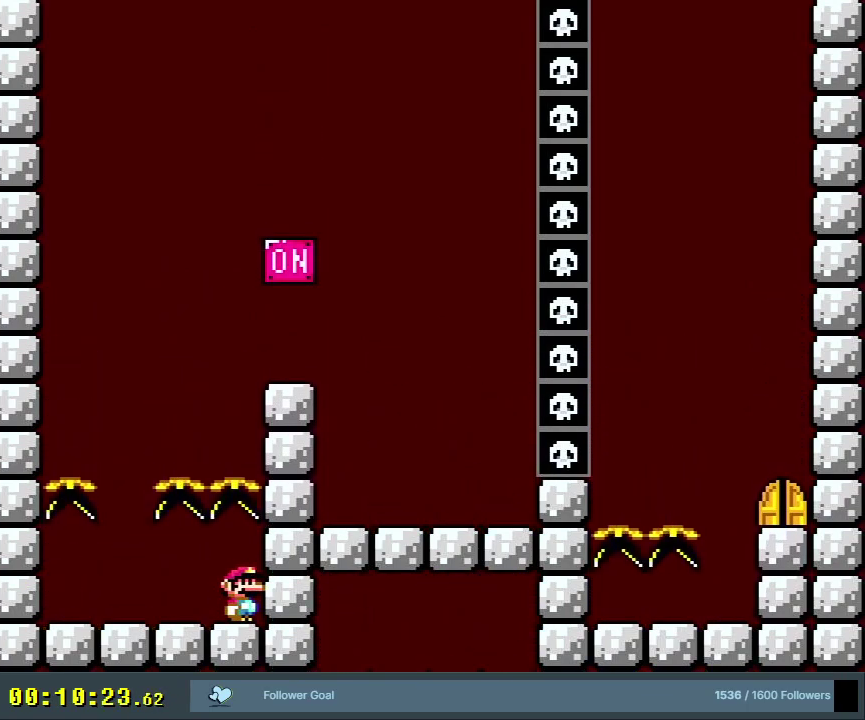
{"dt_ms": 600, "buttons": ["X", "DPAD_RIGHT"], "events": [[333, "DPAD_LEFT", "up"], [533, "DPAD_RIGHT", "down"]]}
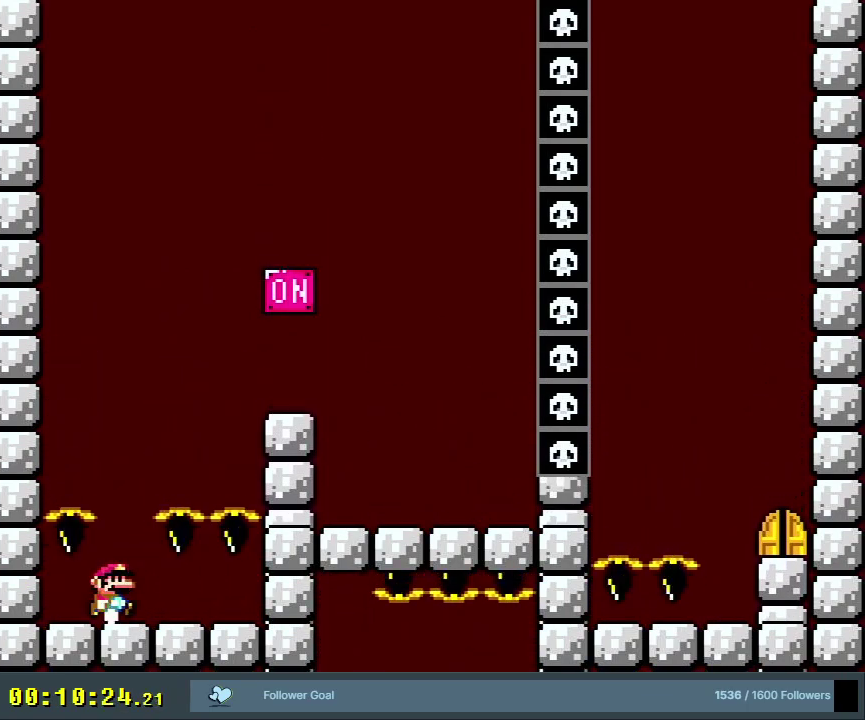
{"dt_ms": 300, "buttons": ["X"], "events": [[50, "DPAD_RIGHT", "up"]]}
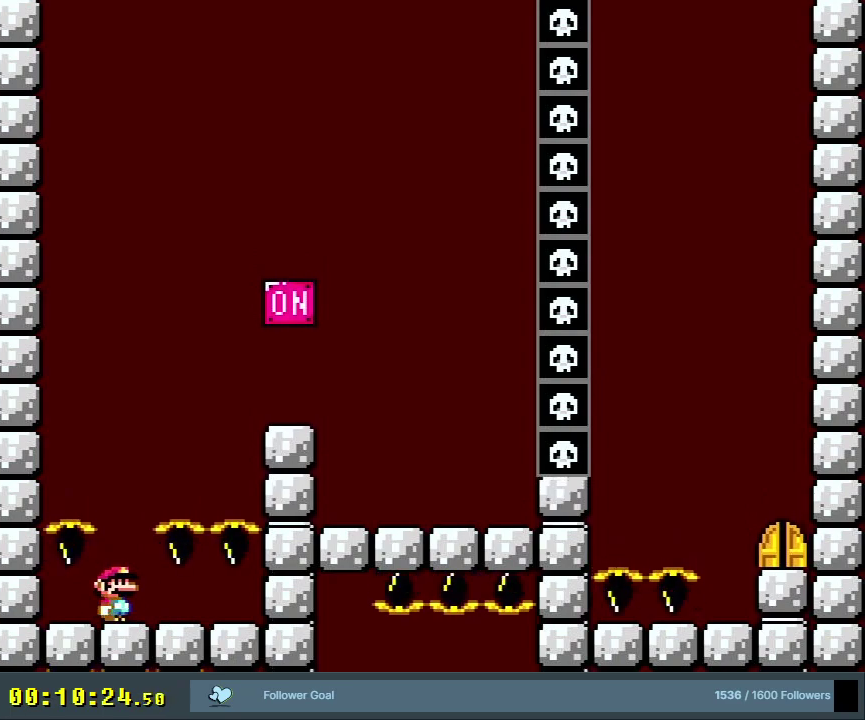
{"dt_ms": 500, "buttons": [], "events": [[50, "DPAD_RIGHT", "down"], [100, "DPAD_RIGHT", "up"], [317, "X", "up"]]}